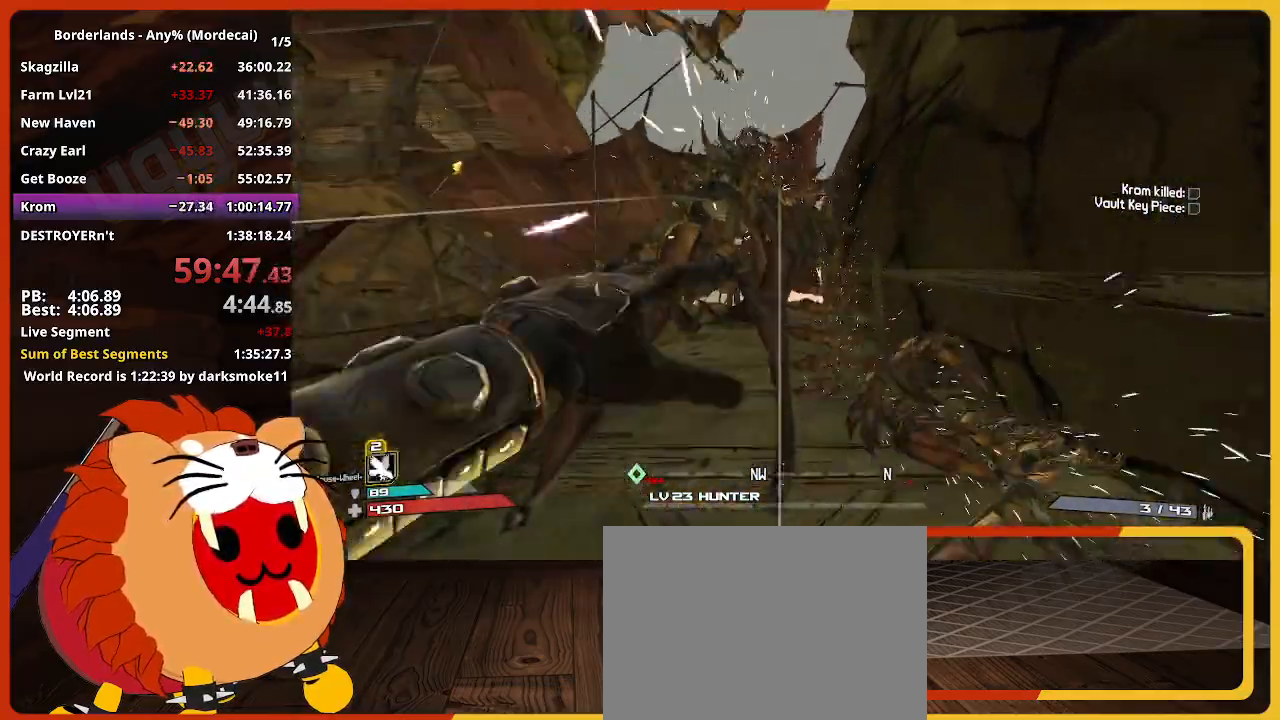
Gameplay with keyboard and mouse; each line is a JSON object with the keys and mouse buttons held at the frame after it. "events" lists presses ("down") and releases ("up") of "1", "2", "3", "4", "5", "a", "alt", "c", "caps_lock", "ctrl", "d", "down", "e", "escape", "f", "g", "left", "q", "r", "return", "right", "s", "shift", "space", "t", "tab", "up", "v", "w", "x", "z", "mouse_left" and "mouse_right" between this image and that frame as [ms after this image, input, new state], when the widget could be followed in between. "mouse_left", "mouse_right" = the "left", "right" buttons of the "mouse" list. No other keys are recorded. "mouse_move" is the direction in which the mouse moves at that frame (one of eight, or "still"), when it could be read. Not read: mouse_wheel.
{"keys": ["d", "shift", "w"], "mouse": [], "mouse_move": "left", "events": [[100, "d", "down"], [417, "shift", "down"]]}
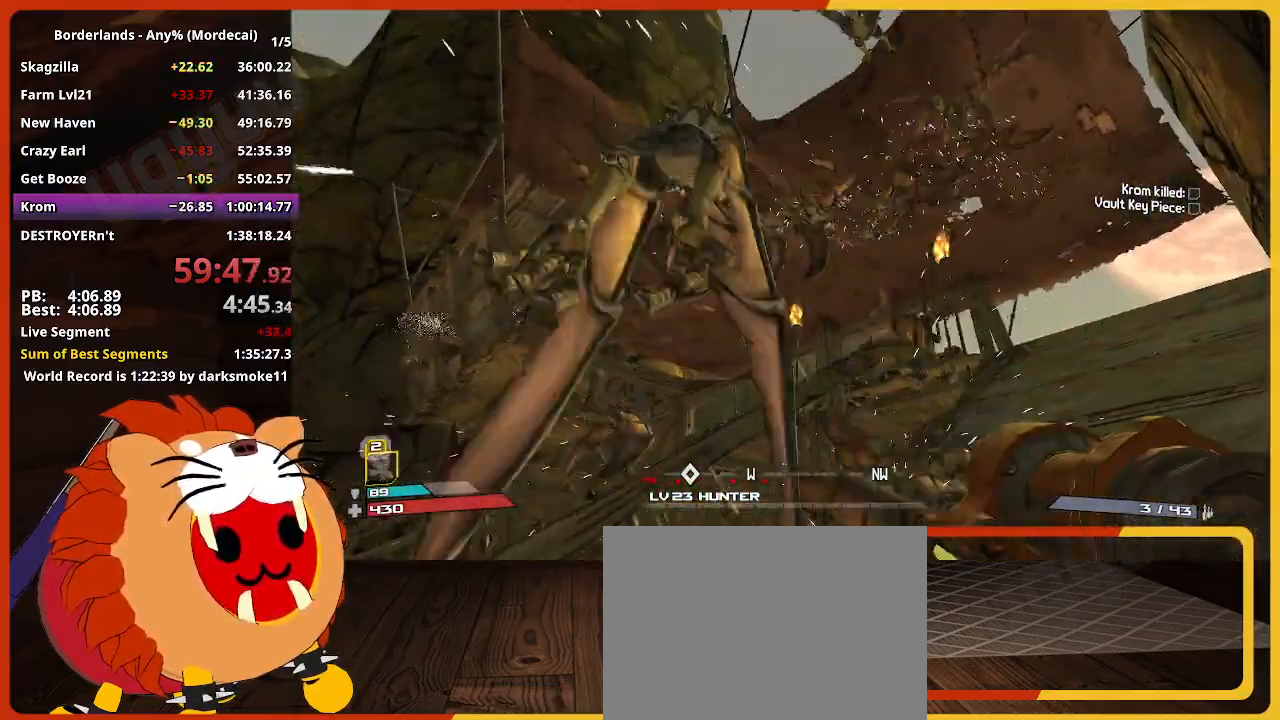
{"keys": ["d"], "mouse": [], "mouse_move": "down-left", "events": [[150, "shift", "up"], [434, "w", "up"]]}
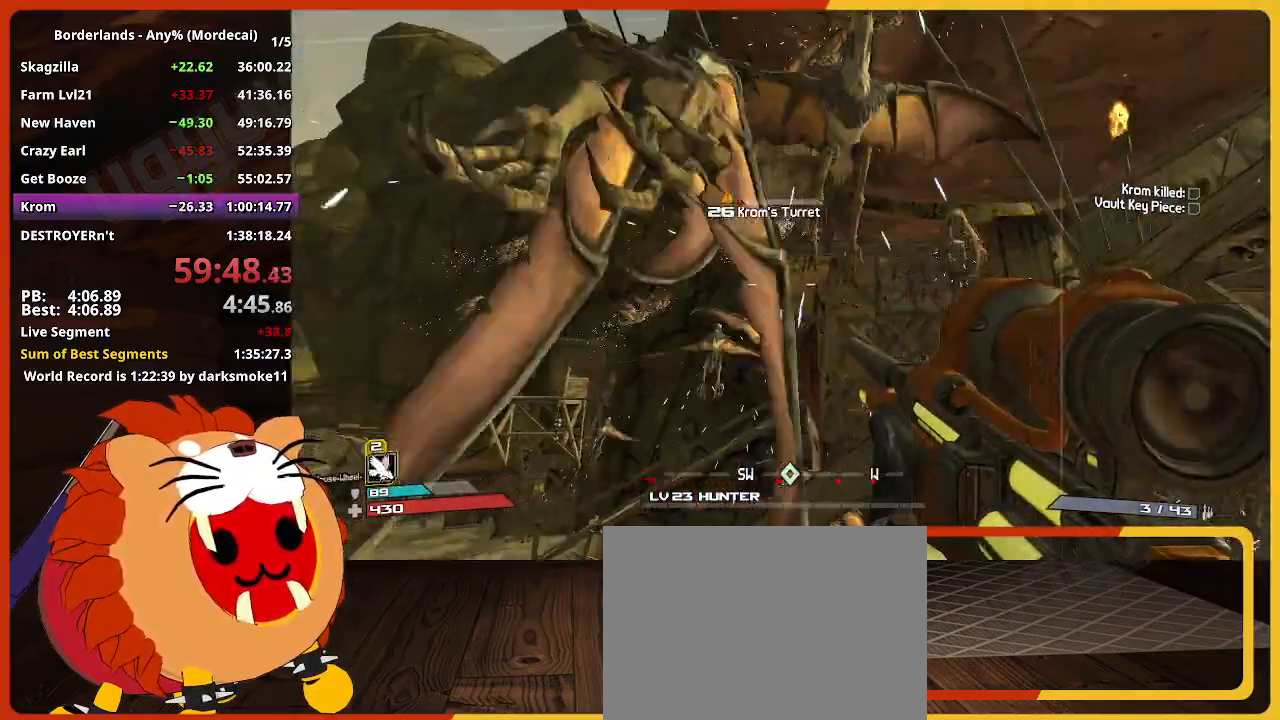
{"keys": ["d", "w"], "mouse": [], "mouse_move": "still", "events": [[350, "w", "down"]]}
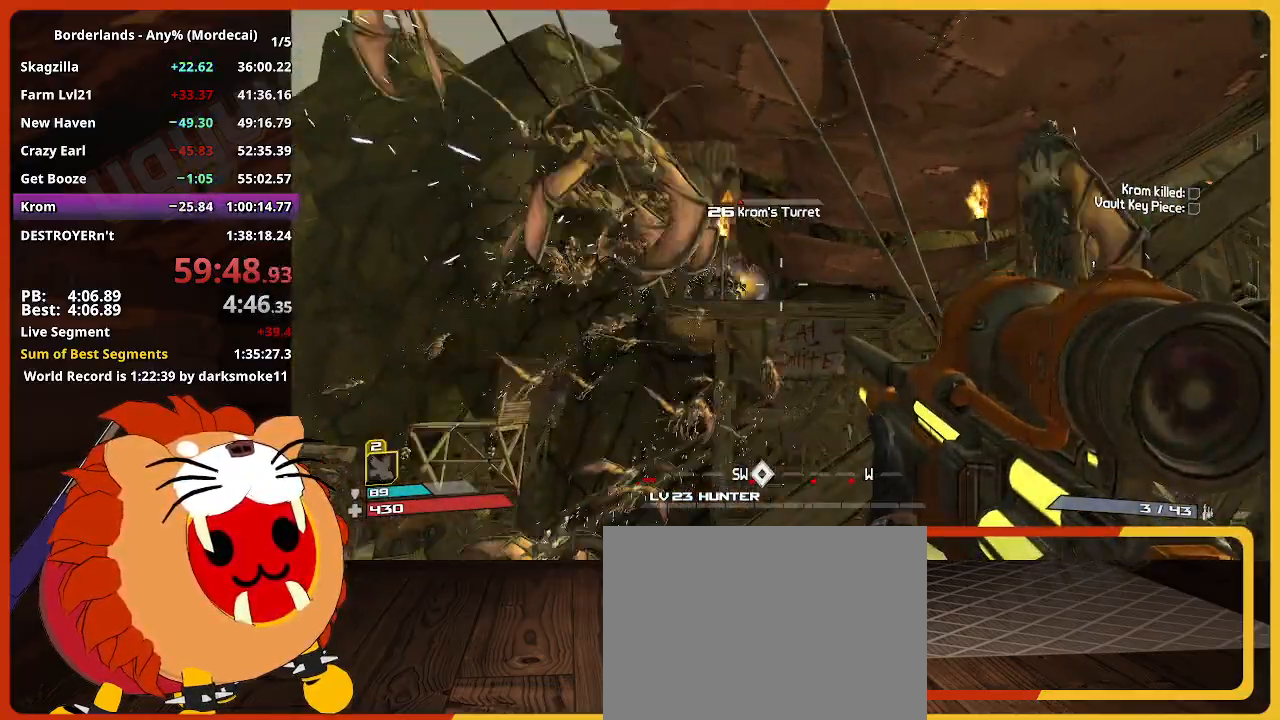
{"keys": ["d", "w"], "mouse": [], "mouse_move": "still", "events": [[184, "shift", "down"], [367, "shift", "up"]]}
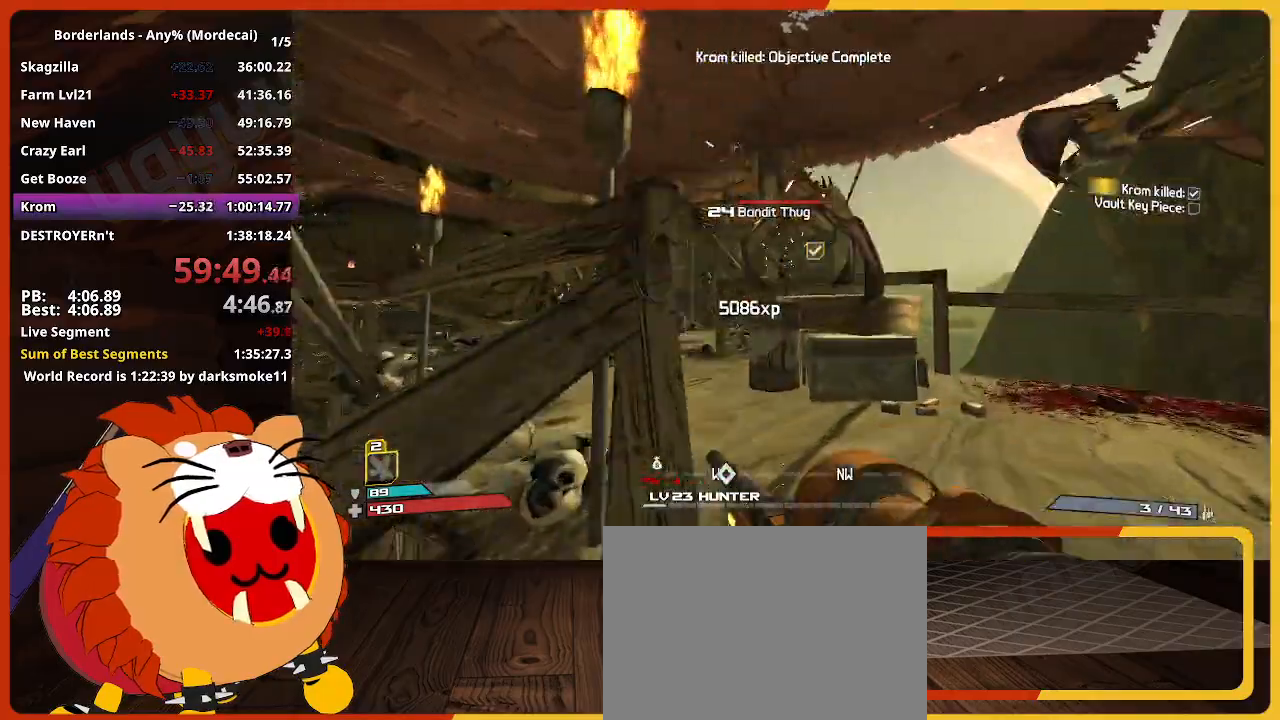
{"keys": ["a", "shift", "w"], "mouse": [], "mouse_move": "left", "events": [[17, "shift", "down"], [200, "d", "up"], [250, "shift", "up"], [334, "shift", "down"], [484, "a", "down"]]}
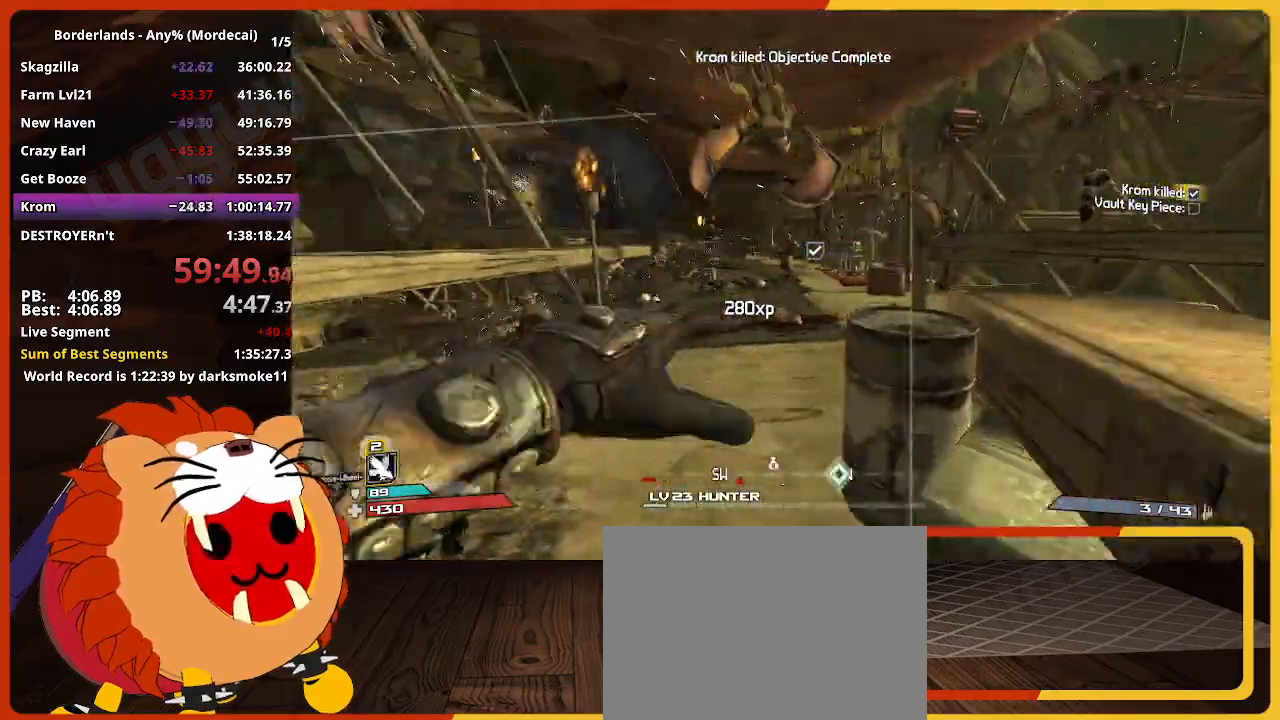
{"keys": ["w"], "mouse": [], "mouse_move": "still", "events": [[84, "shift", "up"], [167, "a", "up"]]}
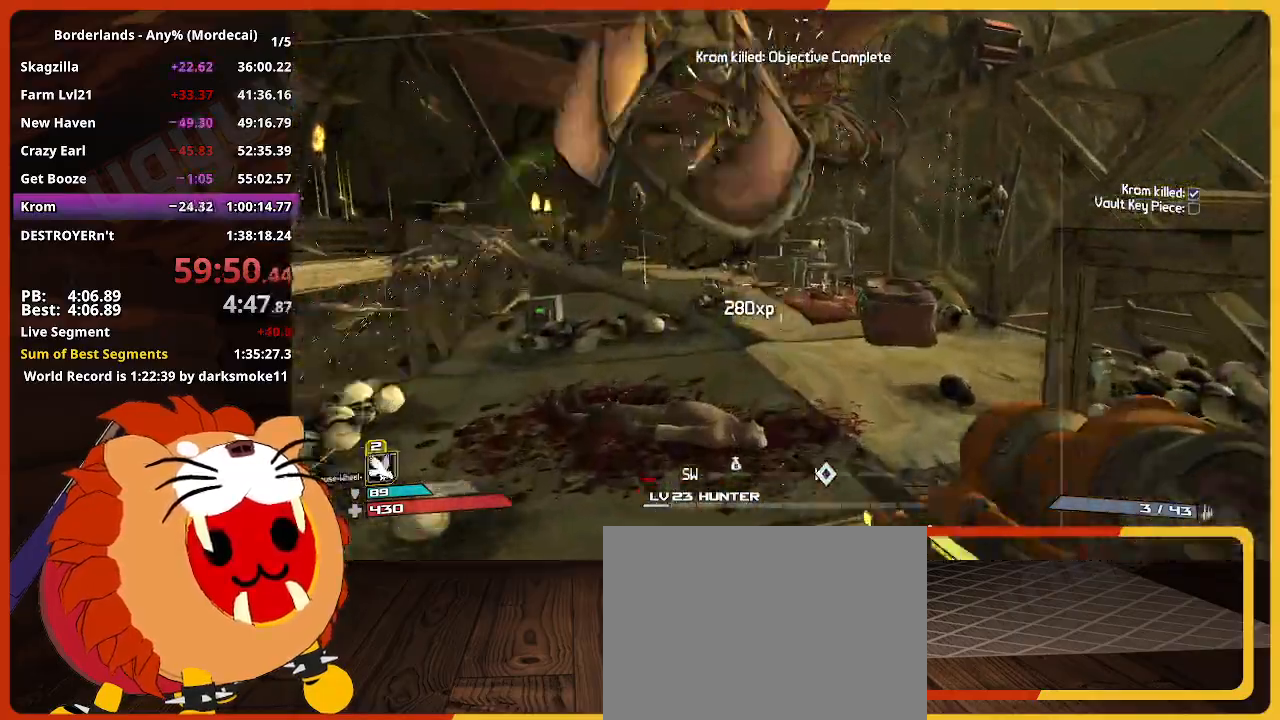
{"keys": ["w"], "mouse": [], "mouse_move": "down-right", "events": [[134, "shift", "down"], [317, "shift", "up"]]}
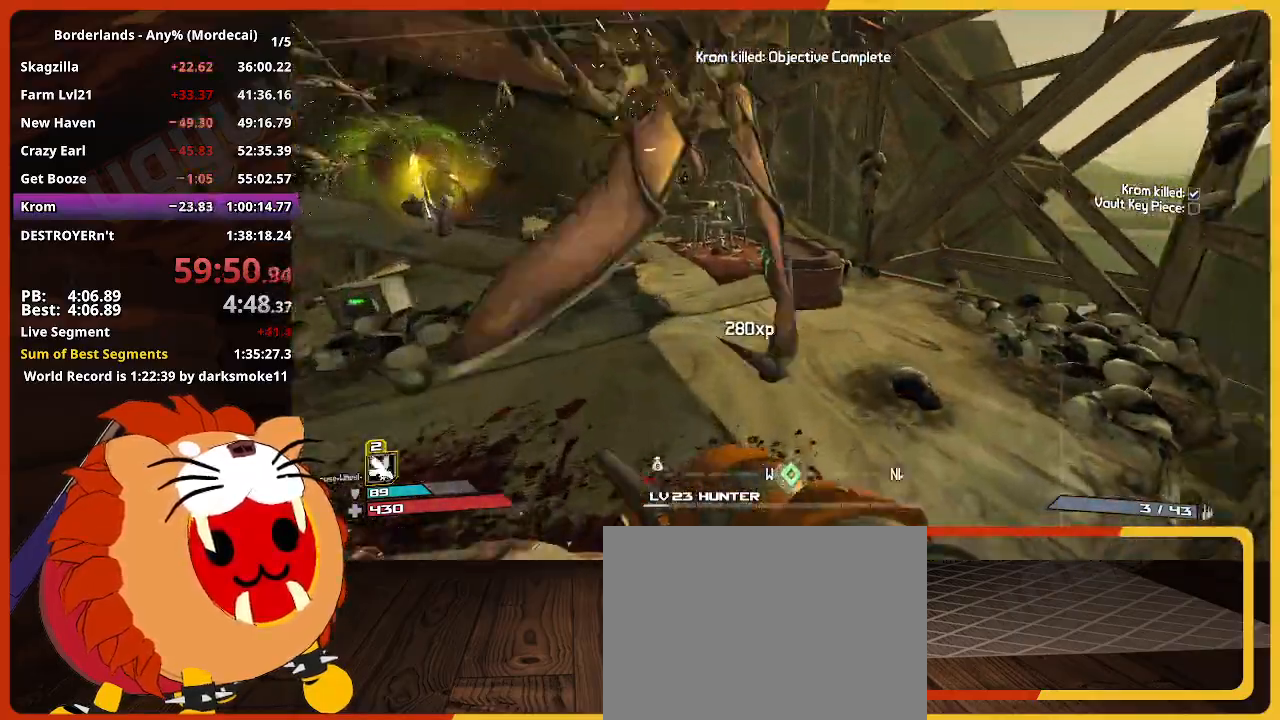
{"keys": ["a", "e", "w"], "mouse": [], "mouse_move": "still", "events": [[67, "e", "down"], [150, "e", "up"], [250, "e", "down"], [350, "a", "down"], [350, "e", "up"], [484, "e", "down"]]}
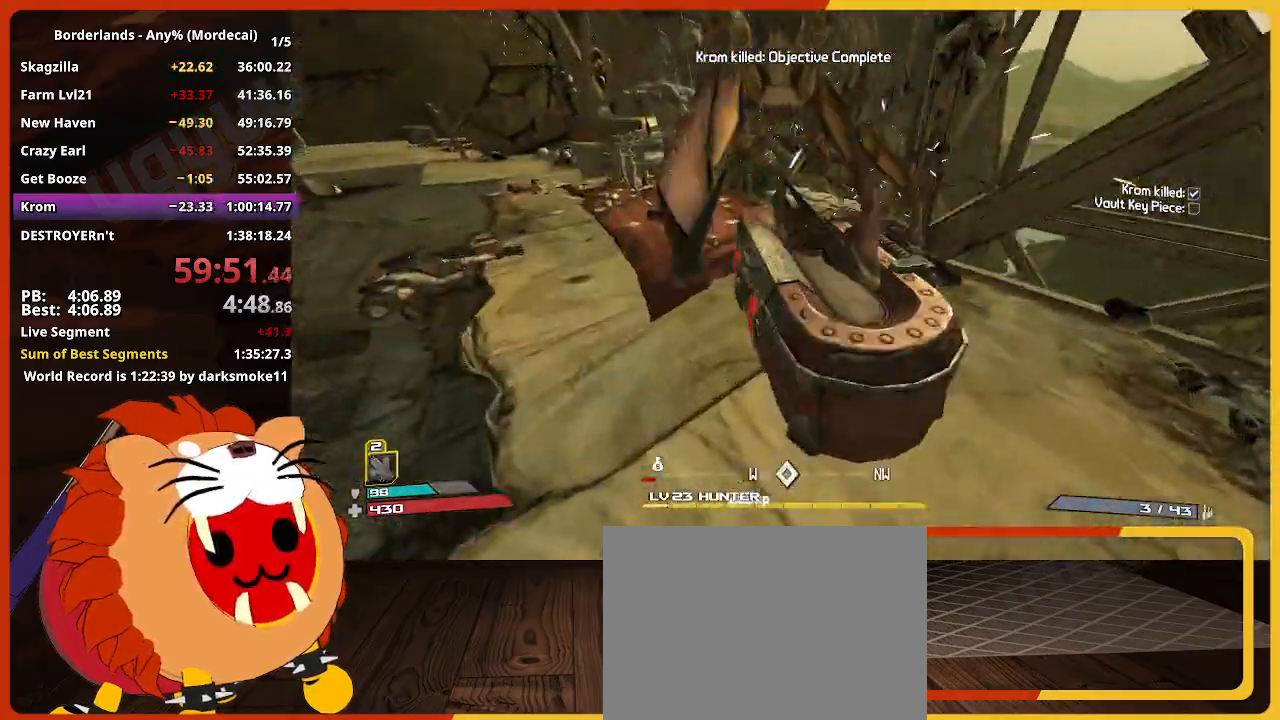
{"keys": [], "mouse": [], "mouse_move": "left", "events": [[34, "w", "up"], [84, "e", "up"], [117, "w", "down"], [167, "a", "up"], [167, "e", "down"], [317, "e", "up"], [400, "e", "down"], [400, "w", "up"], [450, "e", "up"]]}
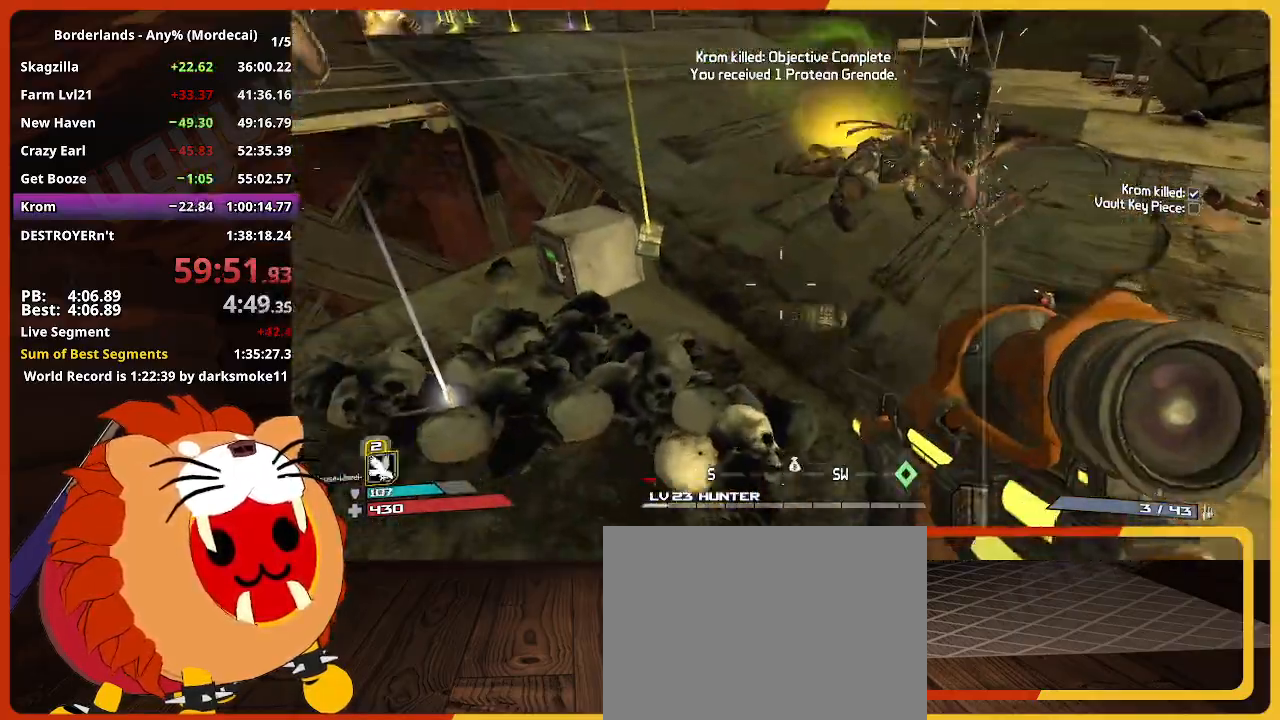
{"keys": ["w"], "mouse": [], "mouse_move": "up-right", "events": [[50, "e", "down"], [134, "e", "up"], [284, "e", "down"], [334, "e", "up"], [417, "w", "down"]]}
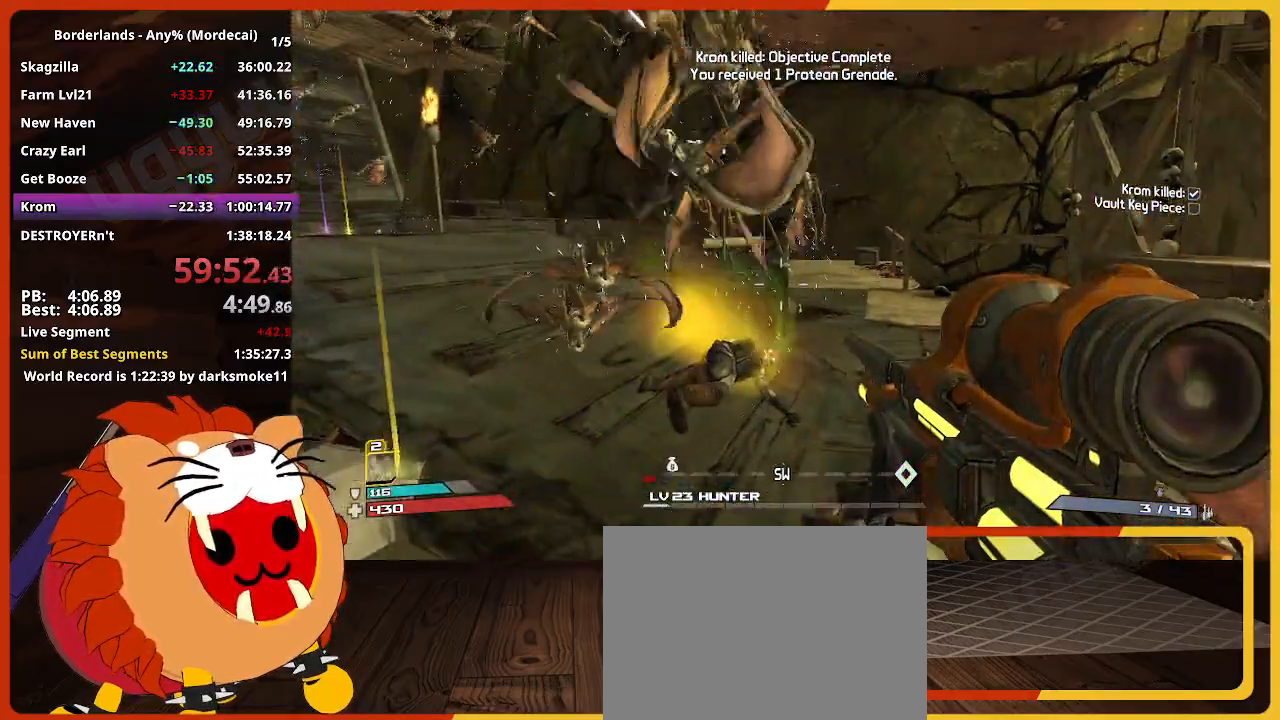
{"keys": ["w"], "mouse": [], "mouse_move": "right", "events": [[150, "d", "down"], [250, "w", "up"], [300, "d", "up"], [484, "w", "down"]]}
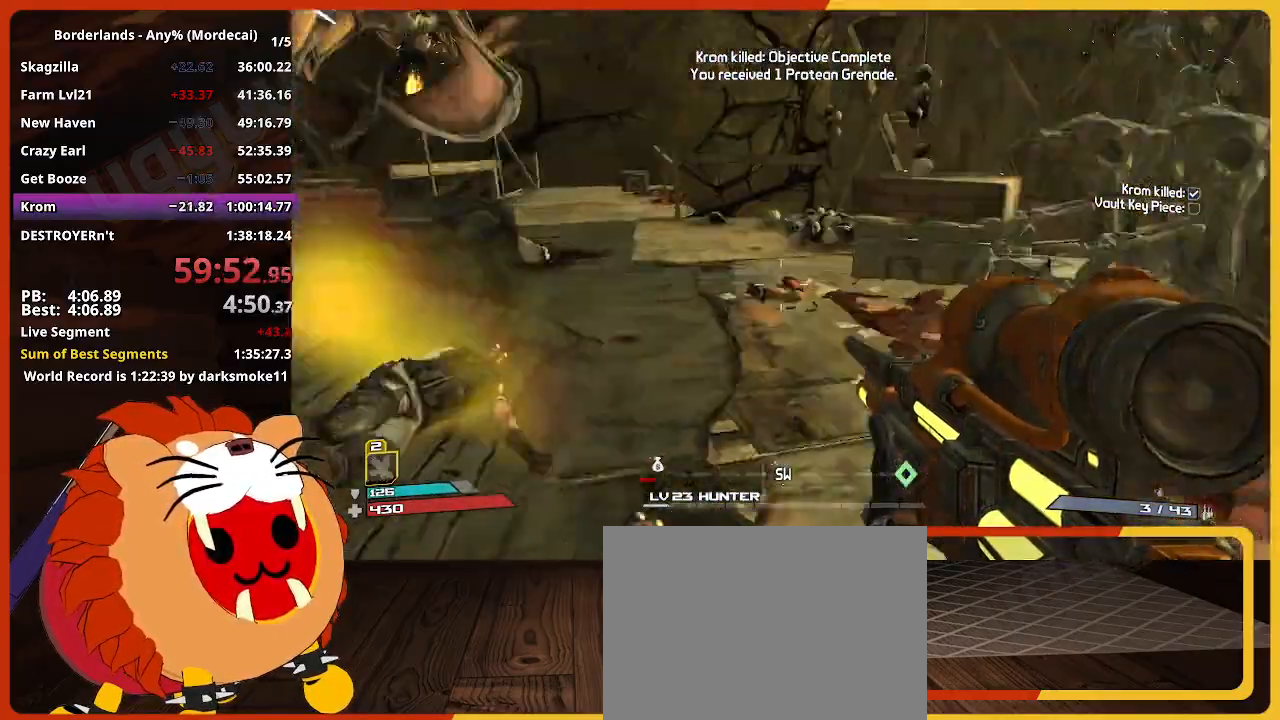
{"keys": ["w"], "mouse": [], "mouse_move": "up-right", "events": [[34, "a", "down"], [167, "a", "up"], [167, "w", "up"], [450, "w", "down"]]}
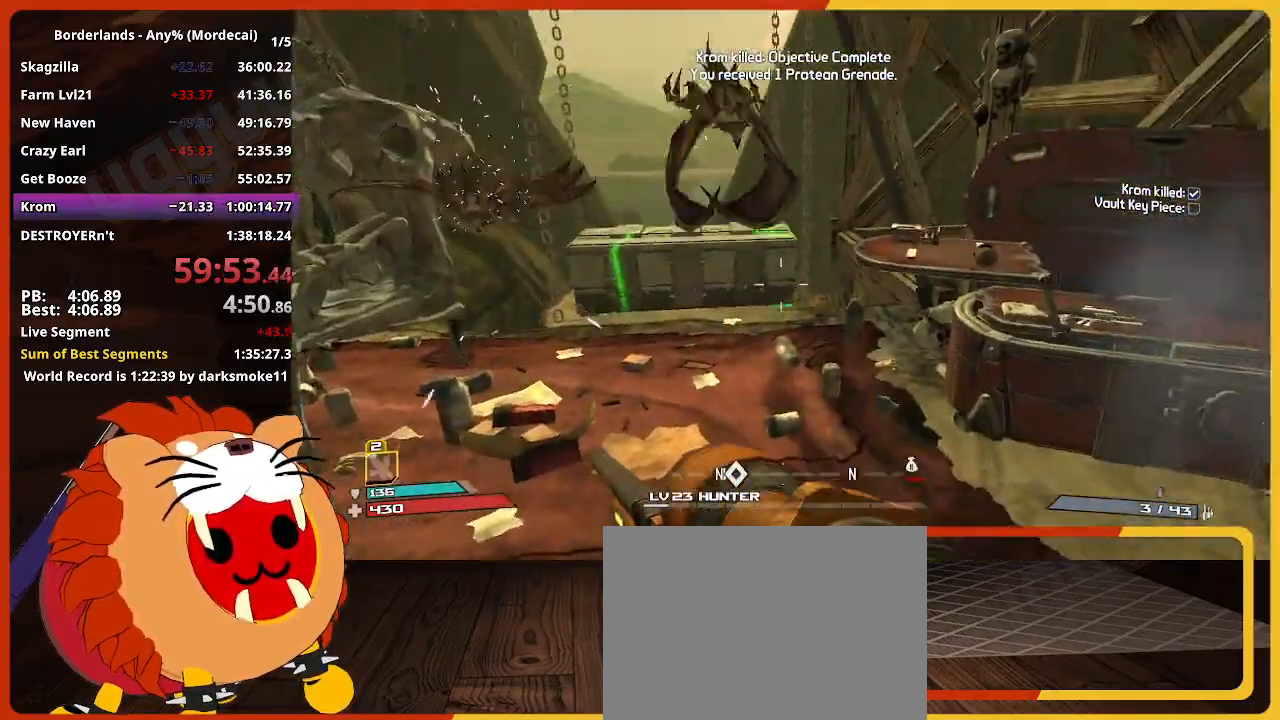
{"keys": ["e", "w"], "mouse": [], "mouse_move": "still", "events": [[184, "e", "down"], [184, "shift", "down"], [234, "shift", "up"], [334, "e", "up"], [417, "e", "down"]]}
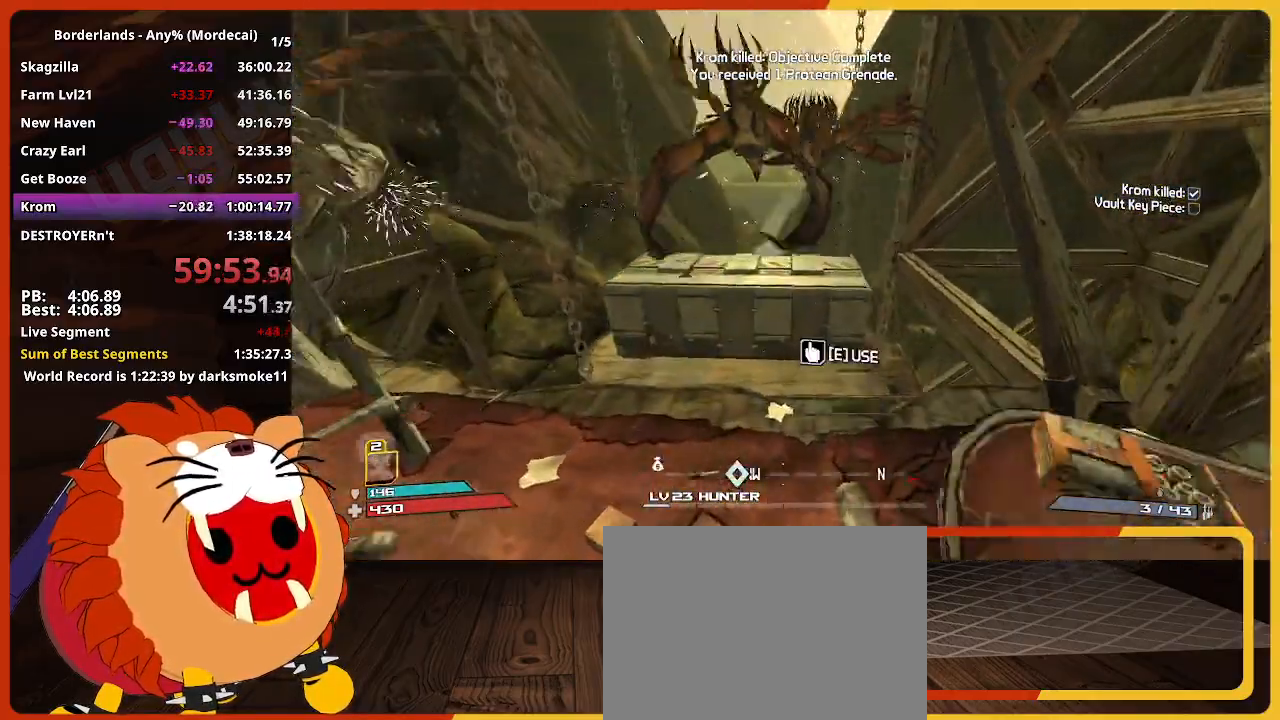
{"keys": ["d", "w"], "mouse": [], "mouse_move": "right", "events": [[17, "e", "up"], [100, "e", "down"], [100, "w", "up"], [200, "e", "up"], [200, "s", "down"], [300, "d", "down"], [384, "s", "up"], [484, "w", "down"]]}
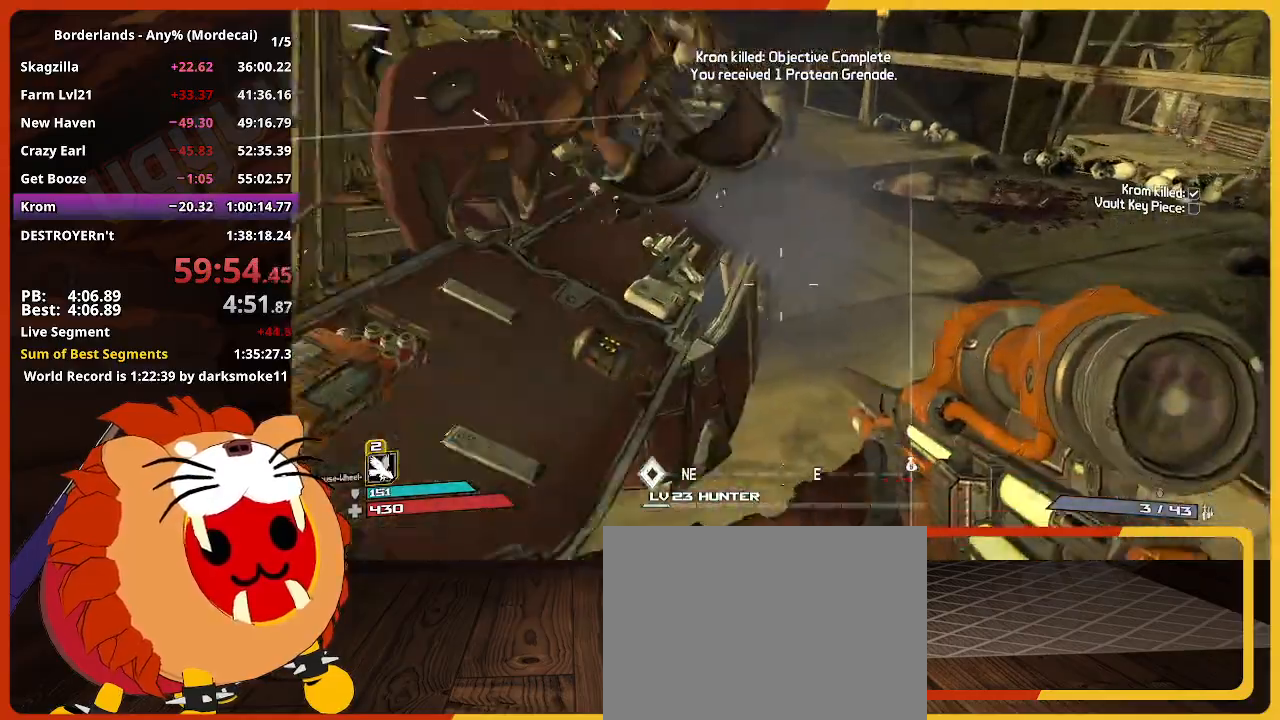
{"keys": ["e", "s"], "mouse": [], "mouse_move": "left", "events": [[34, "shift", "down"], [117, "d", "up"], [217, "shift", "up"], [350, "e", "down"], [350, "w", "up"], [500, "s", "down"]]}
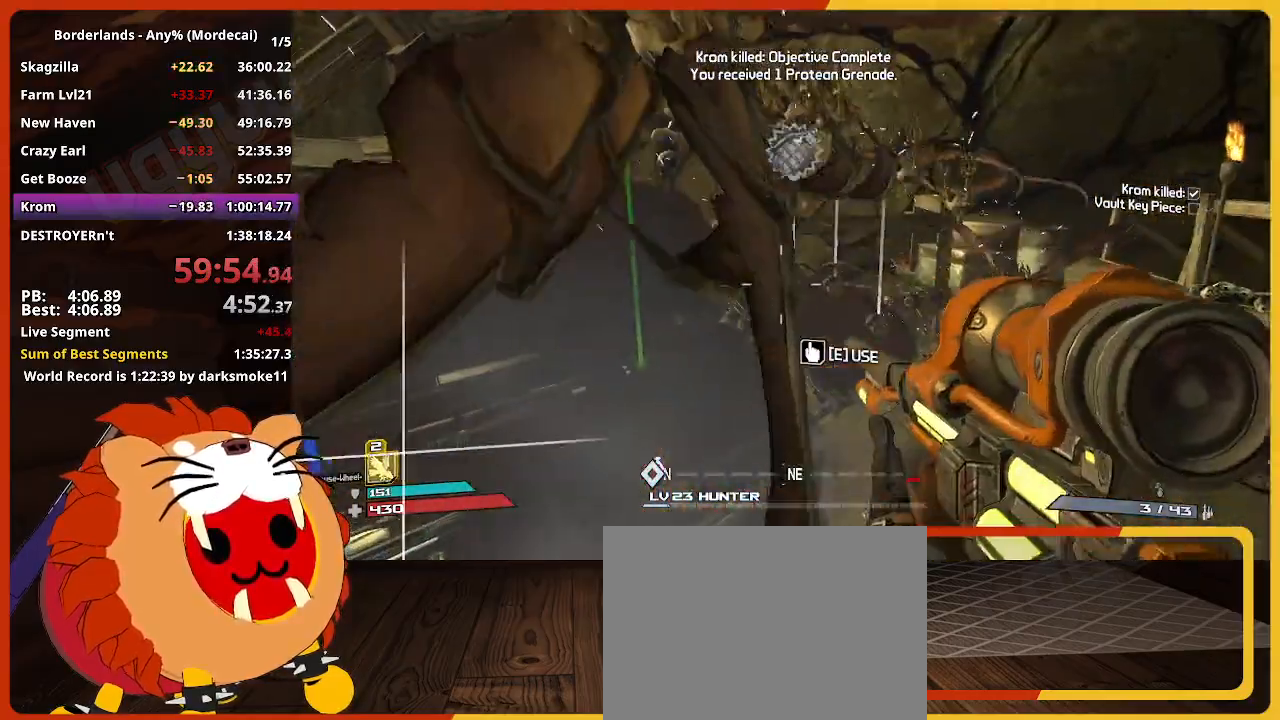
{"keys": ["a", "w"], "mouse": [], "mouse_move": "left", "events": [[334, "a", "down"], [367, "e", "up"], [367, "s", "up"], [467, "w", "down"]]}
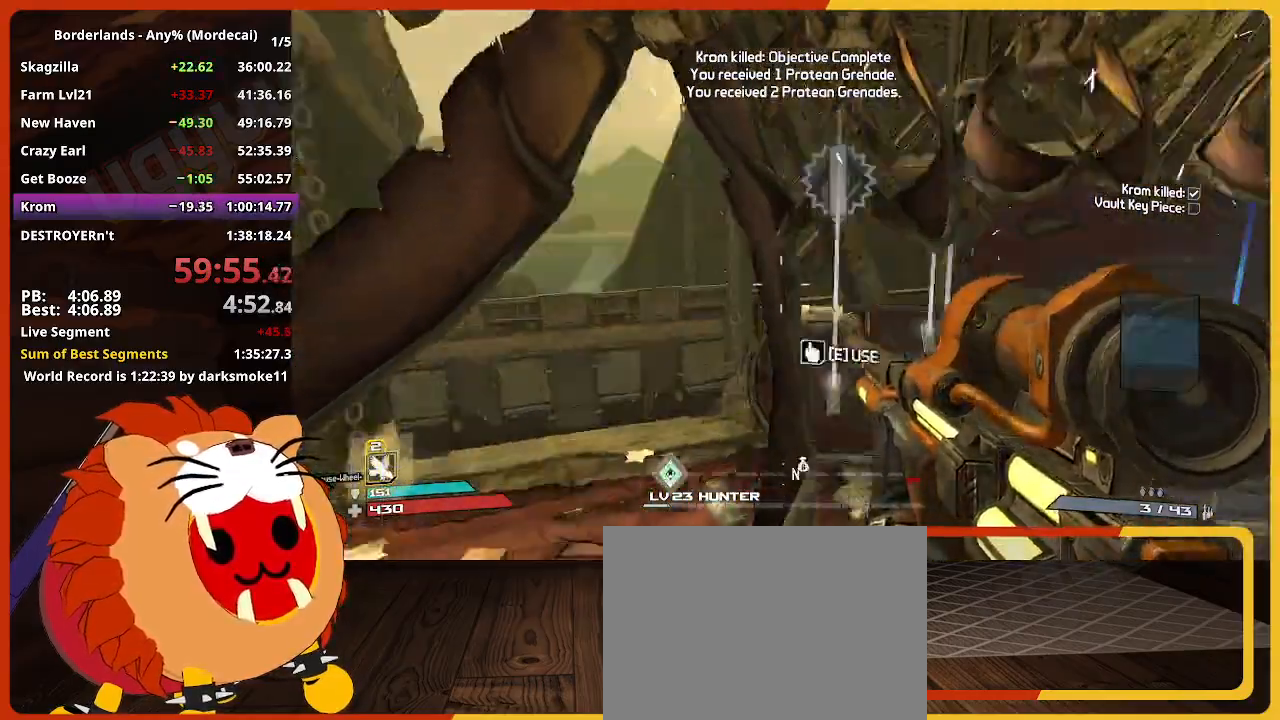
{"keys": ["e"], "mouse": [], "mouse_move": "still", "events": [[17, "shift", "down"], [150, "a", "up"], [150, "shift", "up"], [250, "e", "down"], [384, "e", "up"], [384, "w", "up"], [434, "e", "down"]]}
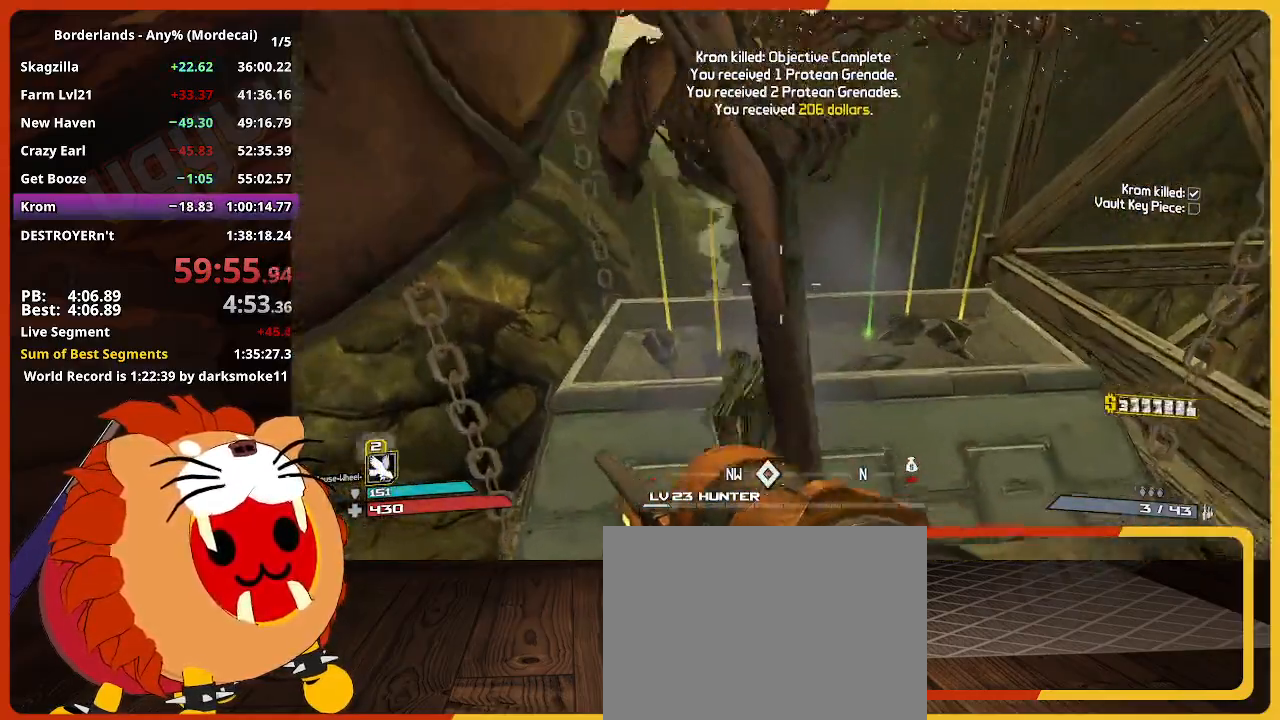
{"keys": ["e"], "mouse": [], "mouse_move": "still", "events": []}
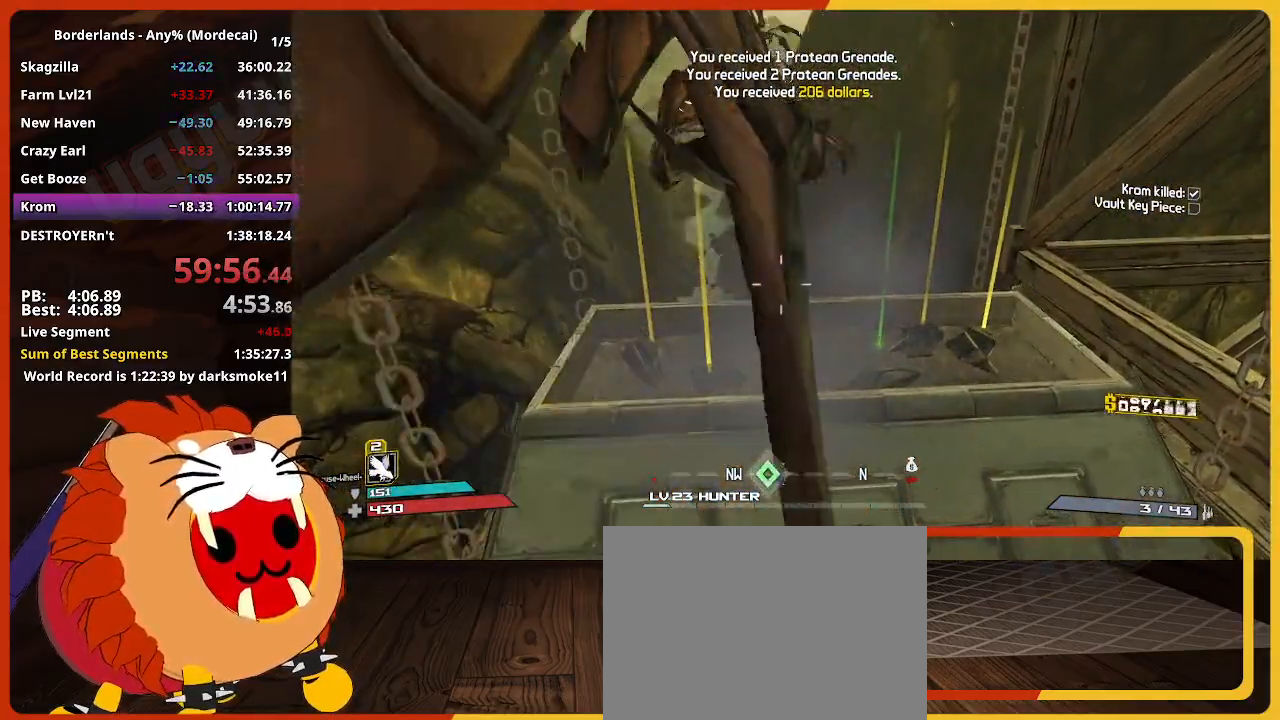
{"keys": [], "mouse": [], "mouse_move": "right", "events": [[134, "e", "up"], [184, "w", "down"], [284, "e", "down"], [334, "w", "up"], [467, "e", "up"]]}
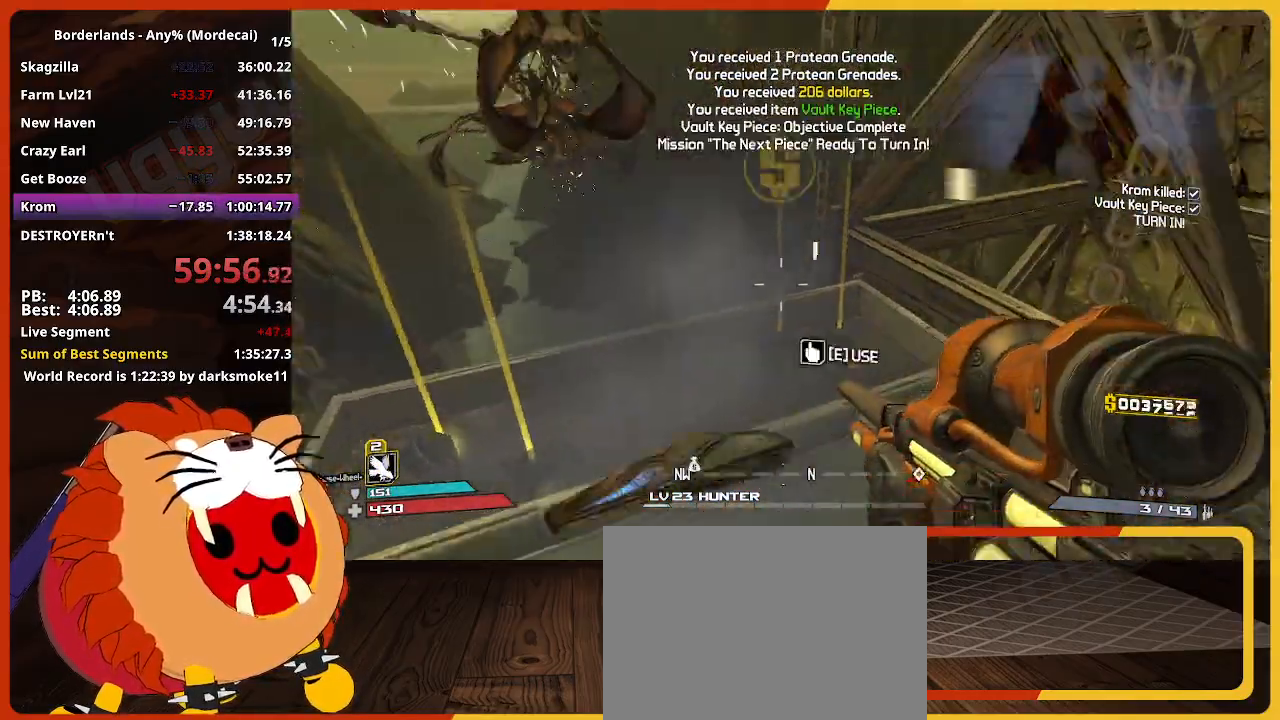
{"keys": [], "mouse": [], "mouse_move": "still", "events": [[17, "e", "down"], [334, "e", "up"], [384, "escape", "down"], [484, "escape", "up"]]}
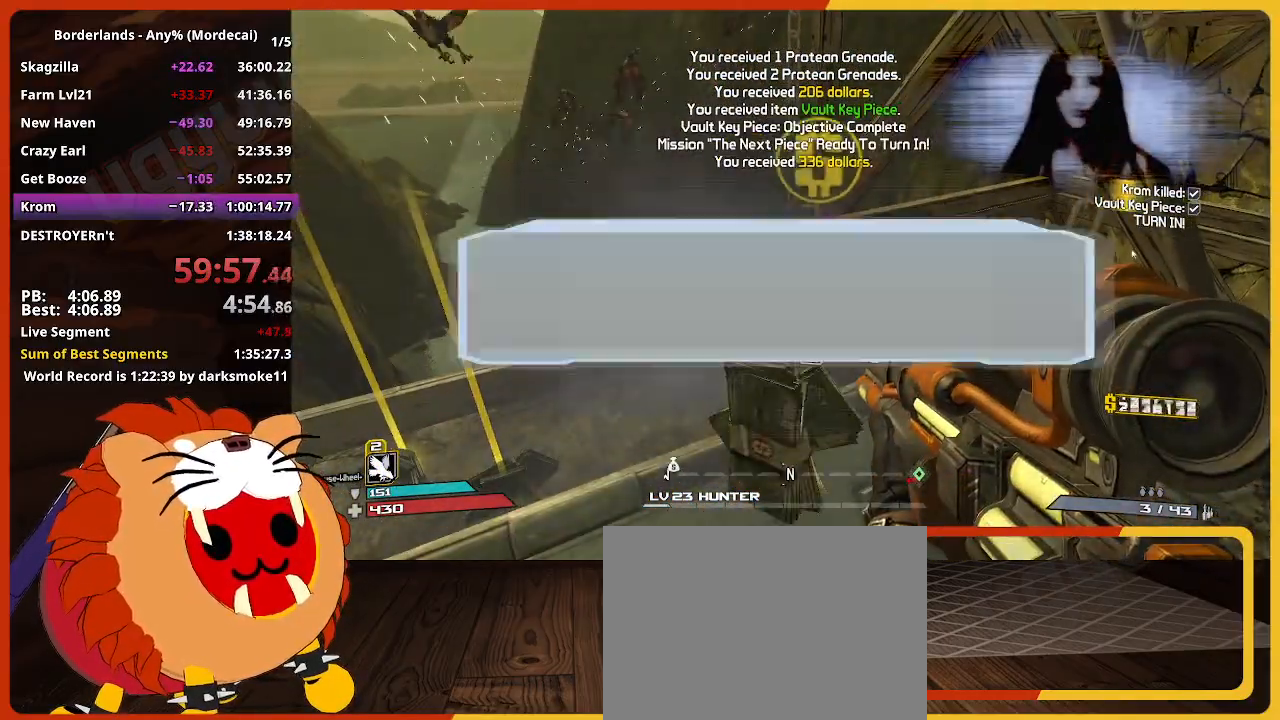
{"keys": ["return", "up"], "mouse": [], "mouse_move": "still", "events": [[117, "up", "down"], [267, "up", "up"], [317, "return", "down"], [350, "return", "up"], [450, "return", "down"], [450, "up", "down"]]}
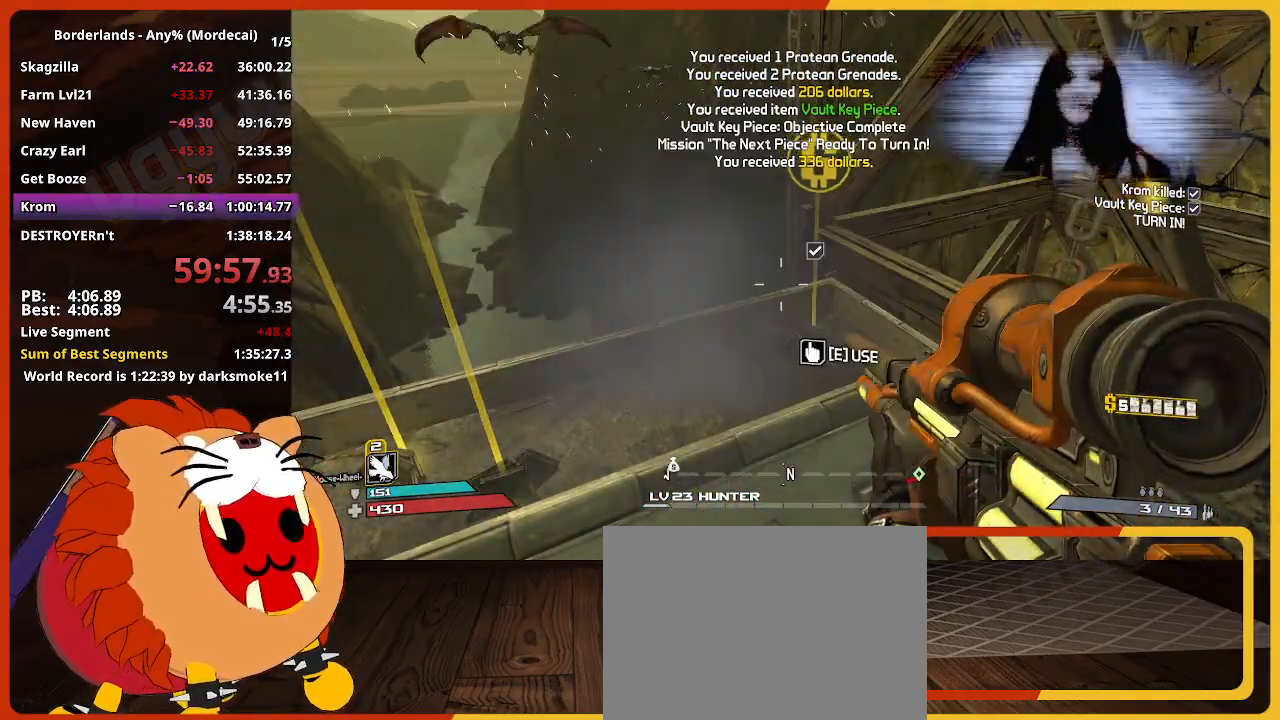
{"keys": [], "mouse": [], "mouse_move": "still", "events": [[50, "return", "up"], [50, "up", "up"], [134, "escape", "down"], [234, "escape", "up"]]}
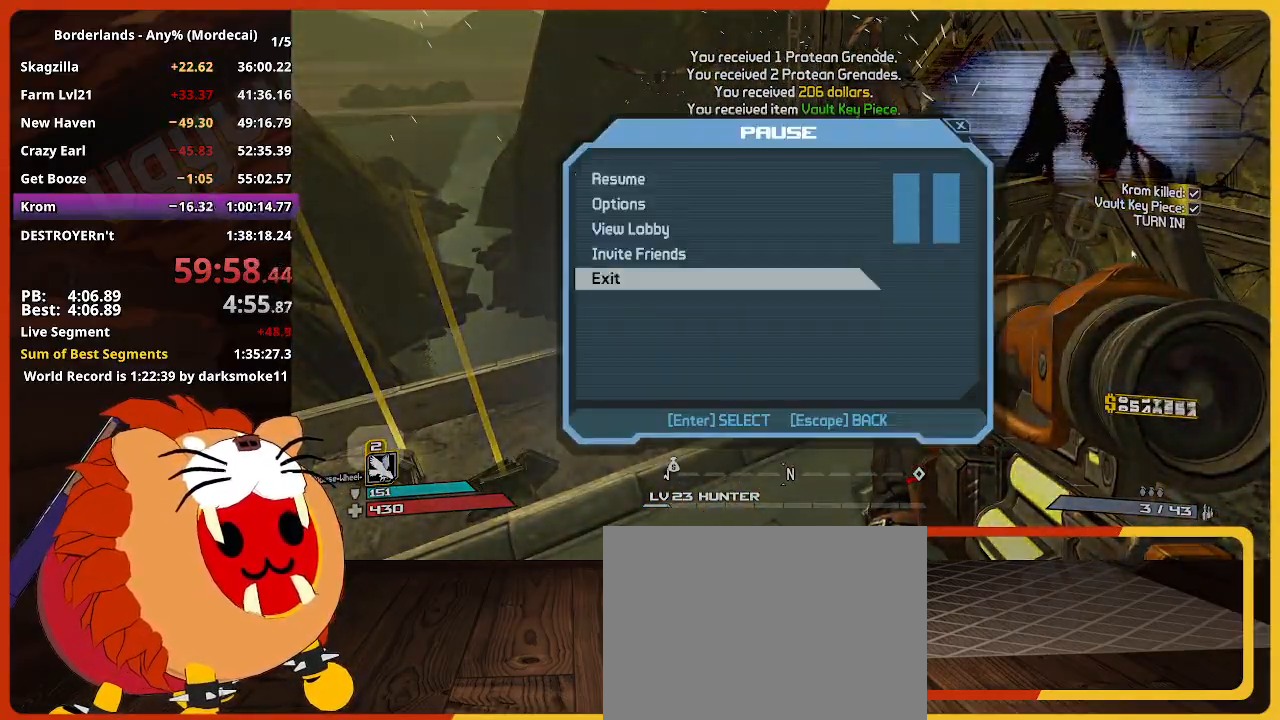
{"keys": [], "mouse": [], "mouse_move": "still", "events": [[17, "up", "down"], [67, "return", "down"], [150, "return", "up"], [150, "up", "up"], [200, "up", "down"], [250, "return", "down"], [334, "return", "up"], [334, "up", "up"]]}
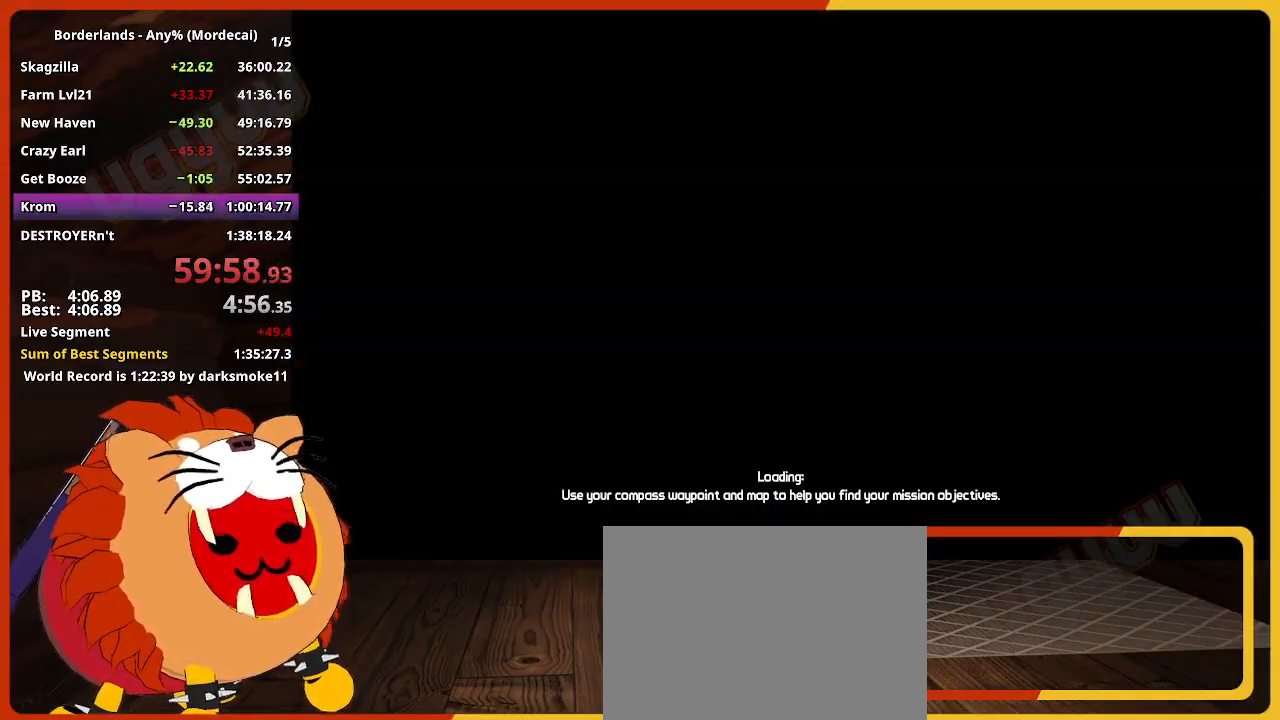
{"keys": [], "mouse": [], "mouse_move": "still", "events": []}